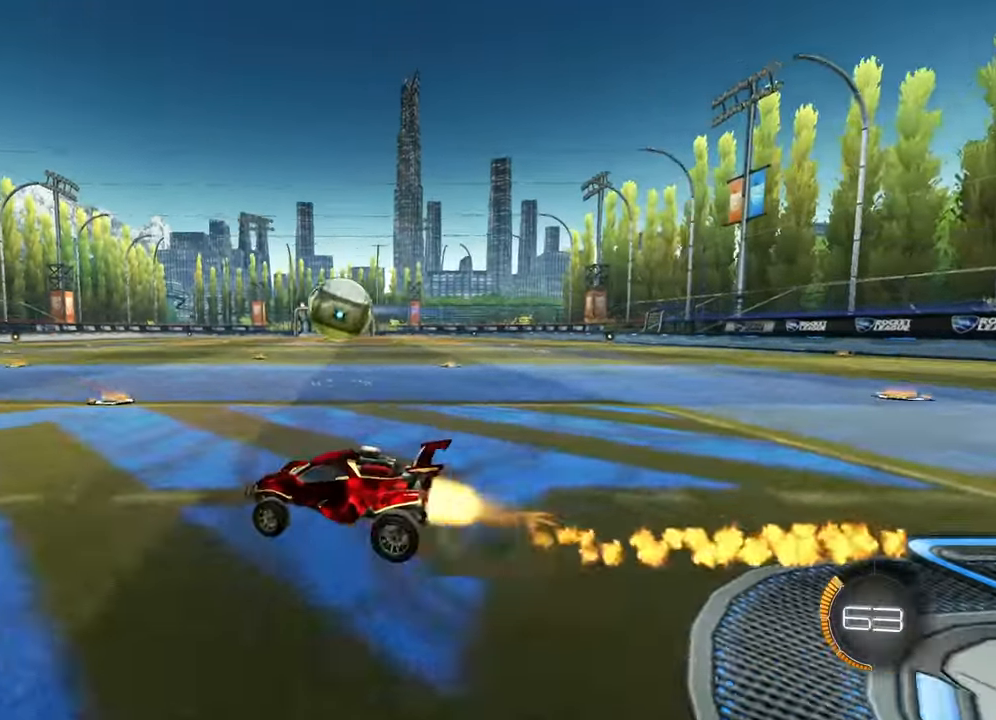
Gameplay with a controller (PlayStation layout); each line is a JSON object with the inputs held at the frame after it. "events" lists button and stick changes between this image and that frame as [ms after this image, input, new state], when the widget could be followed in between.
{"buttons": ["L1"], "left_stick": "down-right", "right_stick": "center", "events": [[34, "CIRCLE", "up"], [84, "left_stick", "up-left"], [150, "L1", "down"], [200, "left_stick", "up"], [250, "CROSS", "down"], [367, "CROSS", "up"], [367, "left_stick", "down-right"], [401, "R2", "up"]]}
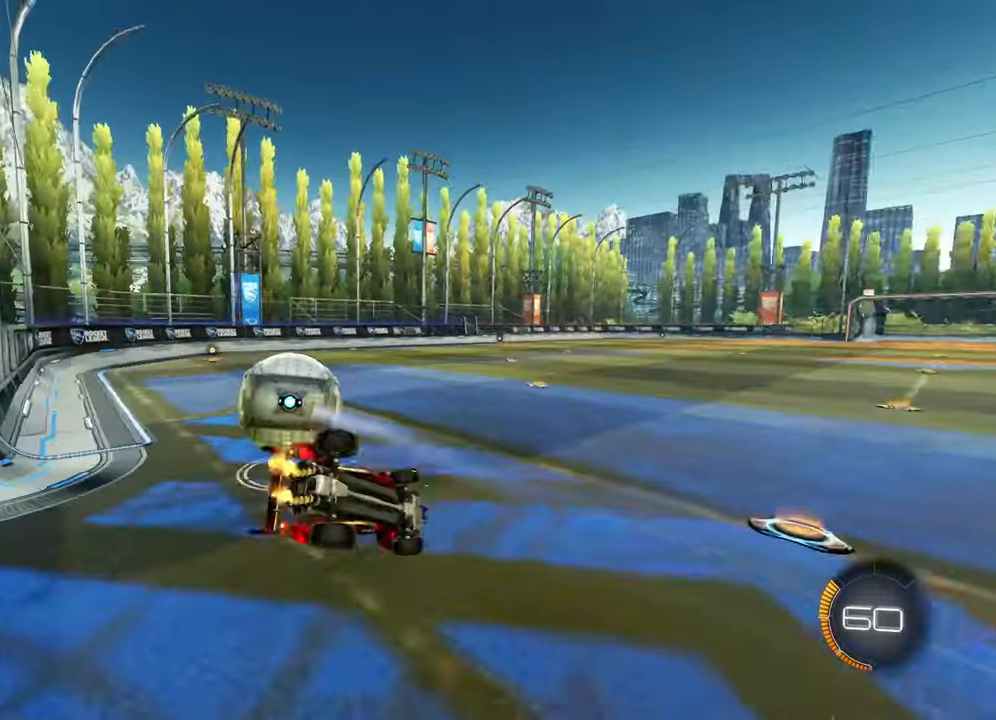
{"buttons": [], "left_stick": "center", "right_stick": "center", "events": [[317, "left_stick", "center"], [383, "L1", "up"]]}
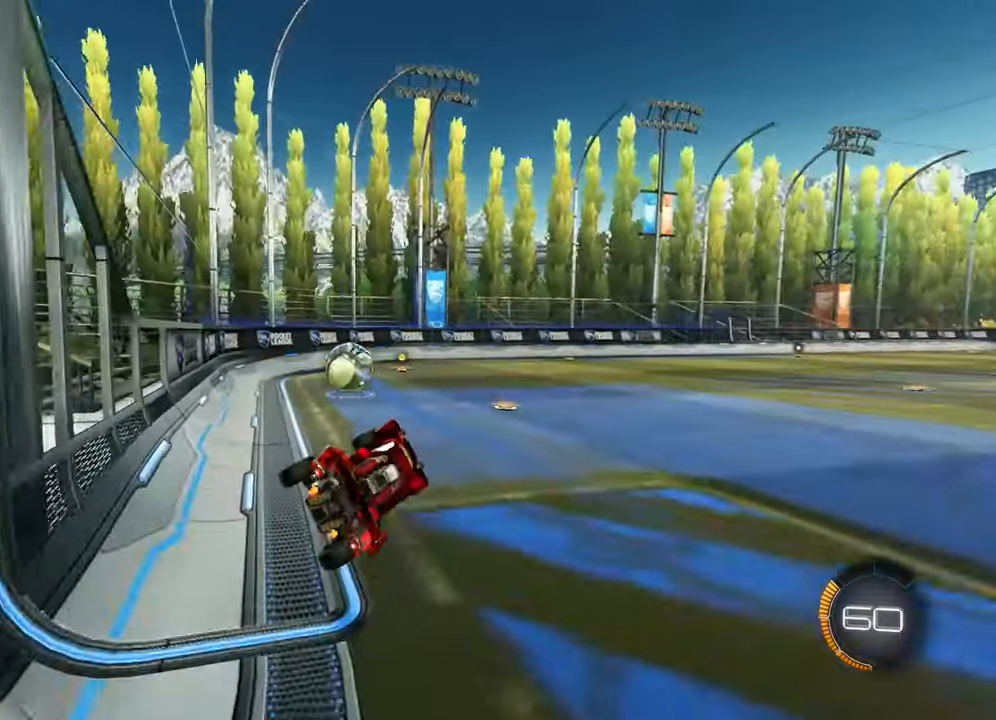
{"buttons": [], "left_stick": "center", "right_stick": "center", "events": [[184, "DPAD_LEFT", "down"], [250, "DPAD_LEFT", "up"], [317, "DPAD_RIGHT", "down"], [401, "DPAD_RIGHT", "up"]]}
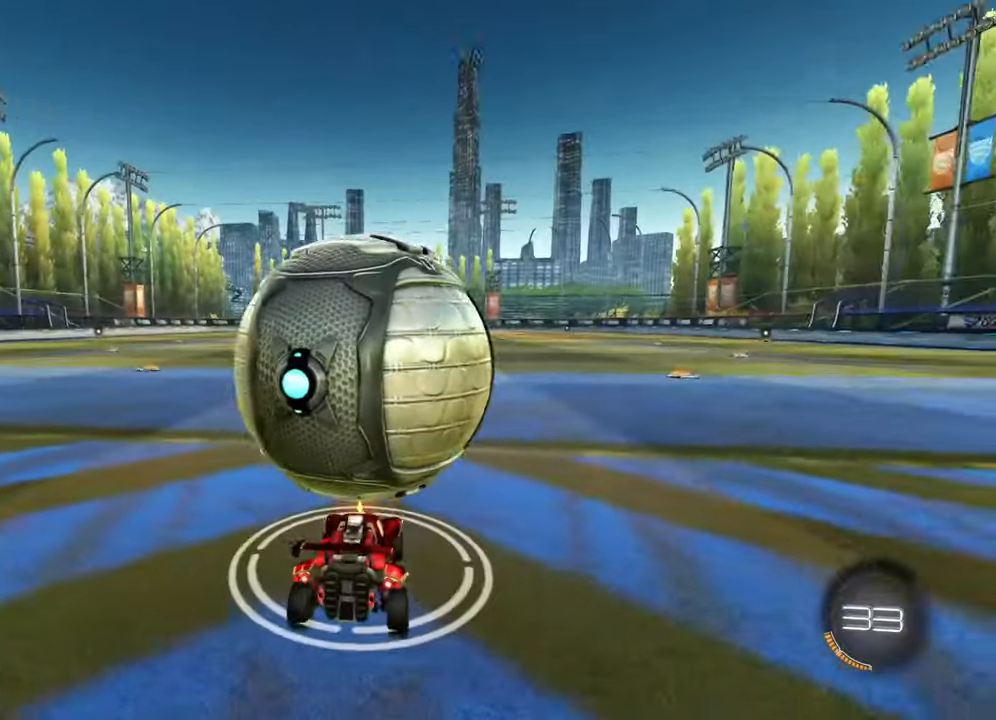
{"buttons": ["TRIANGLE", "R2"], "left_stick": "up-left", "right_stick": "center", "events": [[317, "L2", "down"], [383, "left_stick", "right"], [450, "L2", "up"], [450, "R2", "down"], [450, "left_stick", "up-left"], [483, "TRIANGLE", "down"]]}
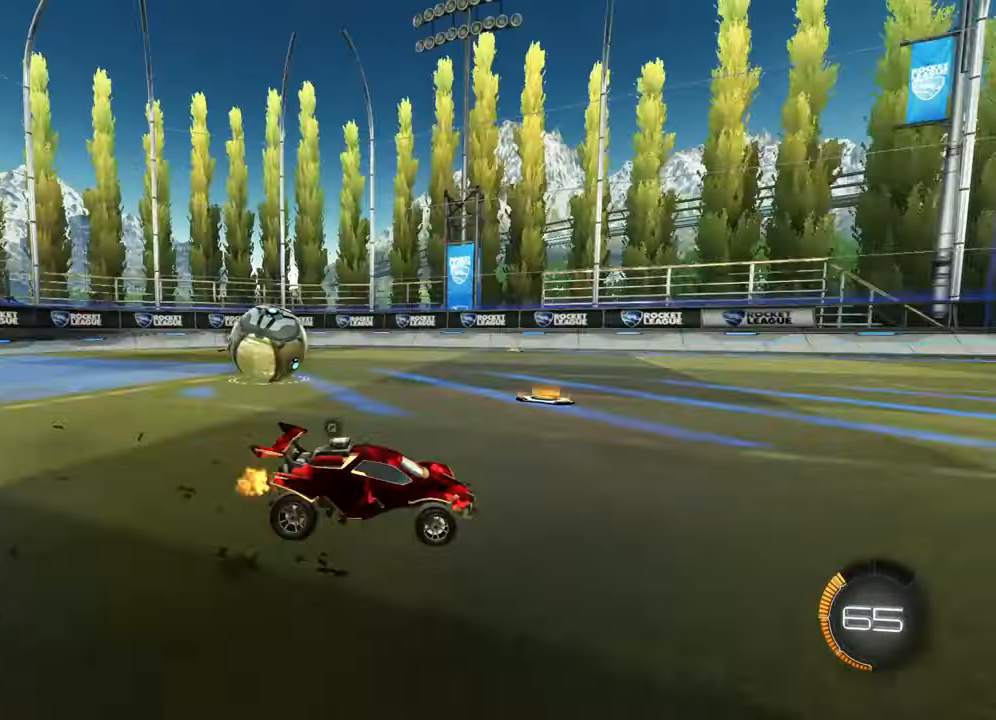
{"buttons": ["R2"], "left_stick": "up-right", "right_stick": "center", "events": [[17, "left_stick", "up-right"], [84, "TRIANGLE", "up"], [100, "left_stick", "center"], [200, "left_stick", "right"], [401, "left_stick", "up-right"]]}
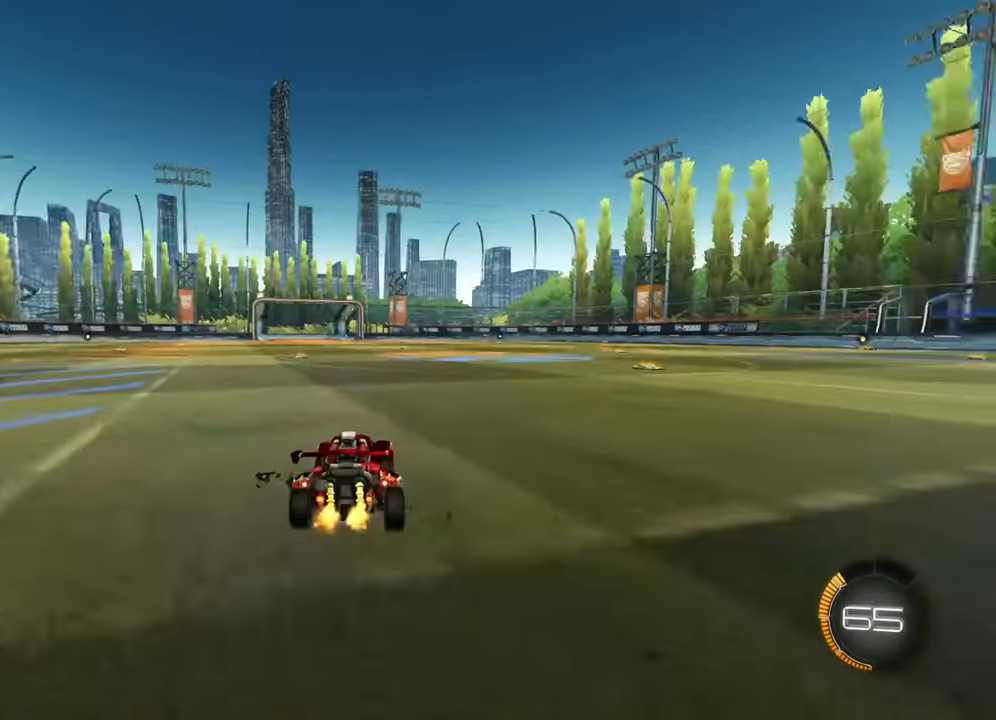
{"buttons": ["R2"], "left_stick": "center", "right_stick": "center", "events": [[150, "left_stick", "up-left"], [233, "TRIANGLE", "down"], [233, "left_stick", "center"], [317, "TRIANGLE", "up"], [333, "left_stick", "right"], [417, "left_stick", "center"]]}
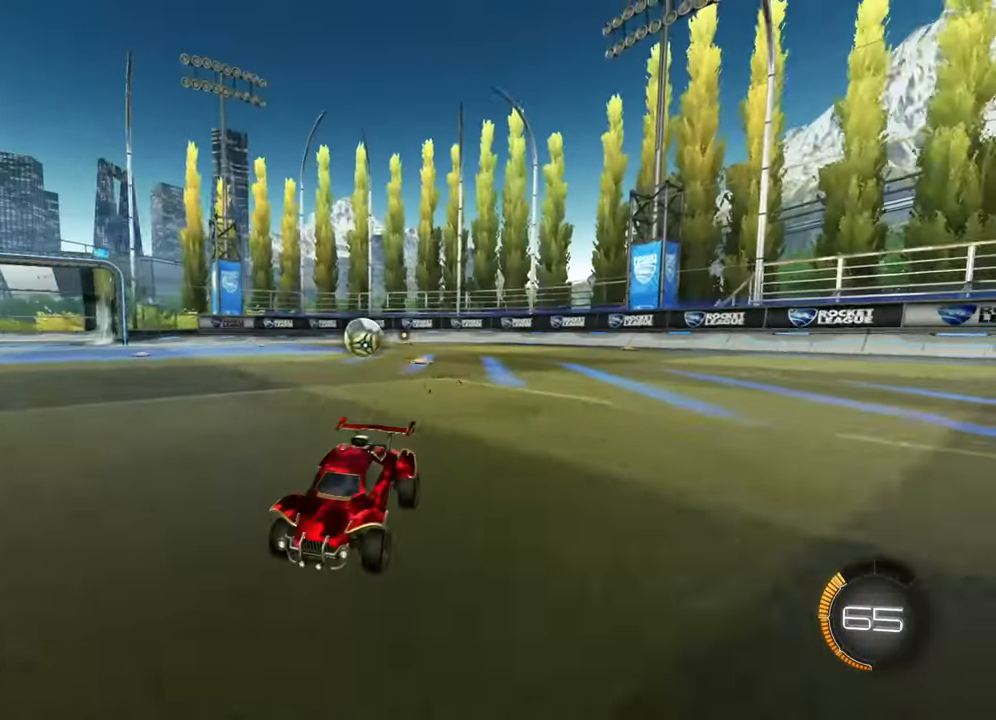
{"buttons": ["SQUARE", "R2"], "left_stick": "right", "right_stick": "center", "events": [[50, "left_stick", "right"], [267, "SQUARE", "down"], [384, "SQUARE", "up"], [467, "SQUARE", "down"]]}
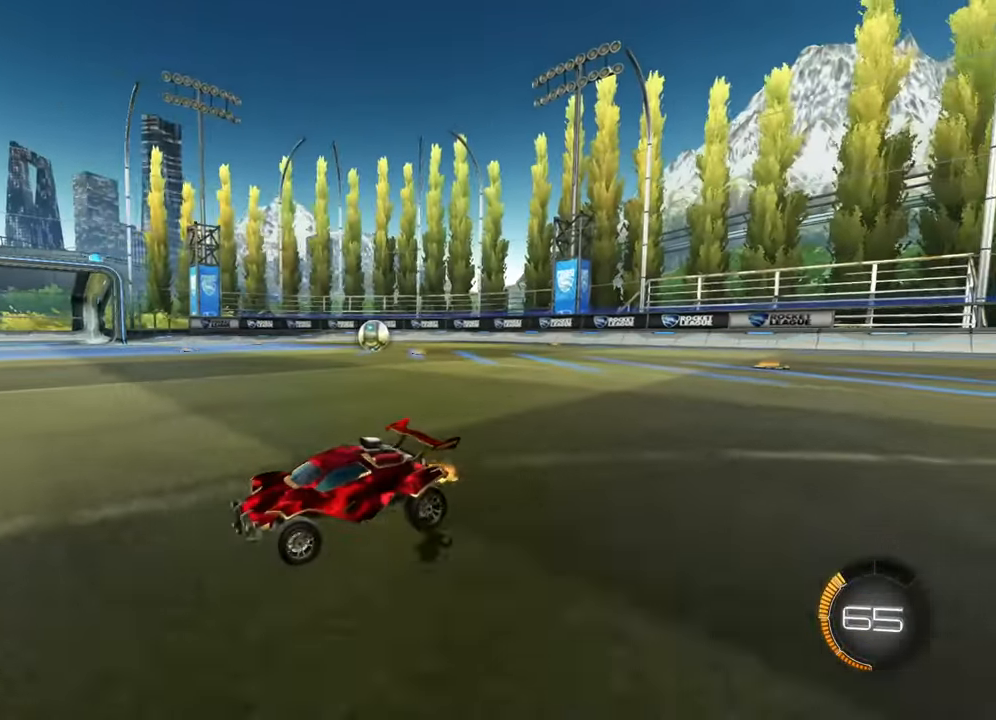
{"buttons": ["CIRCLE", "R2"], "left_stick": "center", "right_stick": "center", "events": [[50, "SQUARE", "up"], [83, "left_stick", "up-right"], [333, "CIRCLE", "down"], [500, "left_stick", "center"]]}
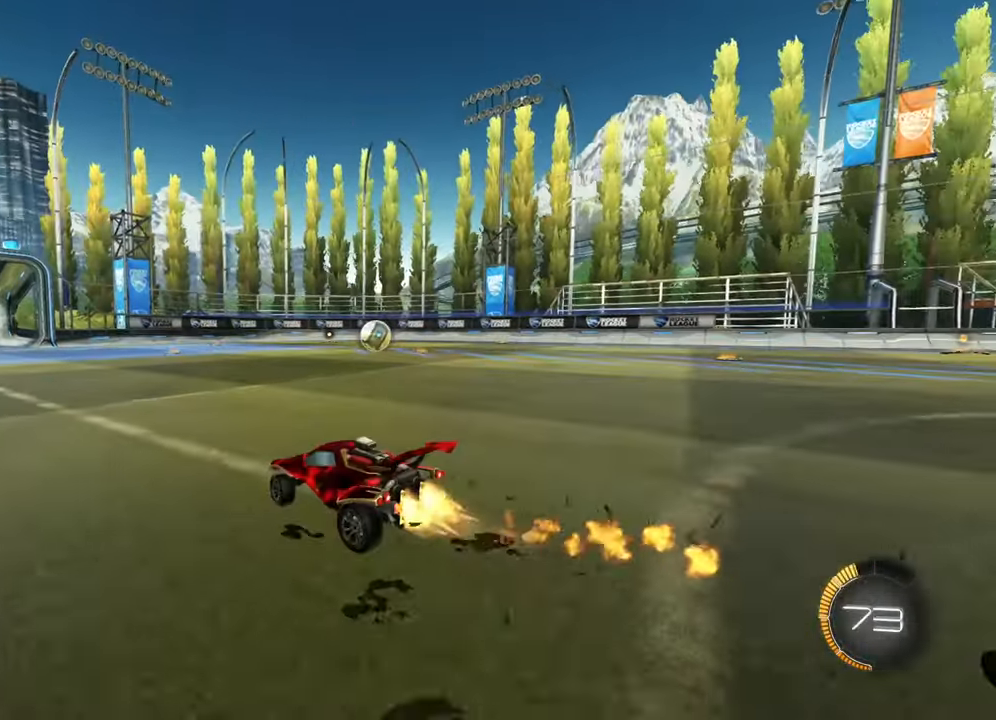
{"buttons": ["R2"], "left_stick": "right", "right_stick": "center", "events": [[17, "left_stick", "left"], [234, "left_stick", "center"], [250, "CIRCLE", "up"], [317, "CIRCLE", "down"], [484, "CIRCLE", "up"], [484, "left_stick", "right"]]}
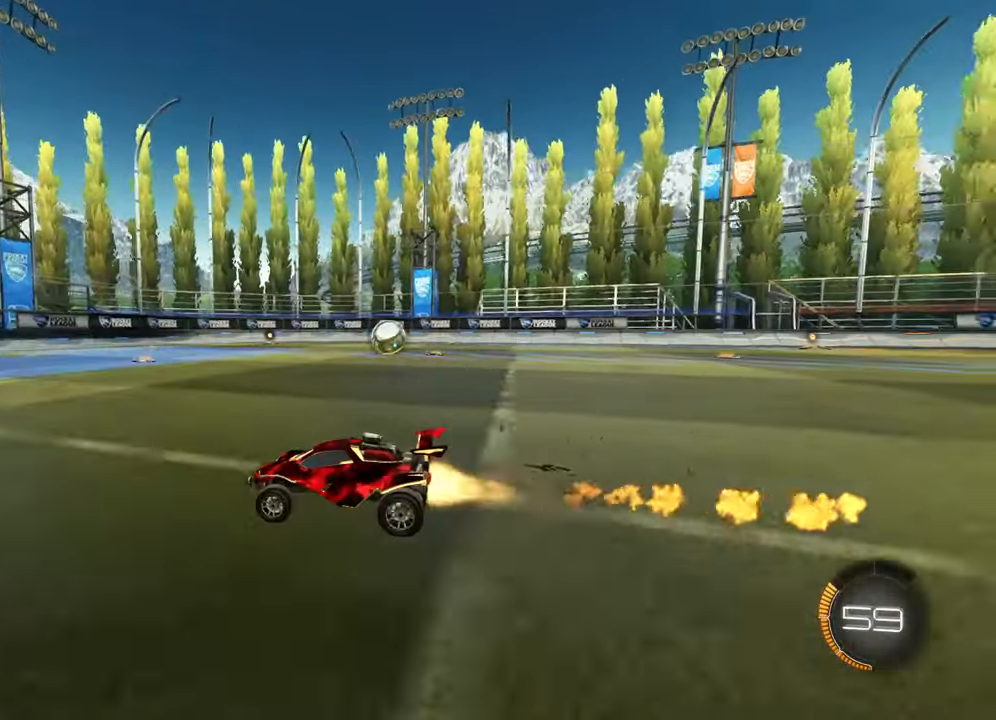
{"buttons": ["R2"], "left_stick": "center", "right_stick": "center", "events": [[116, "left_stick", "center"]]}
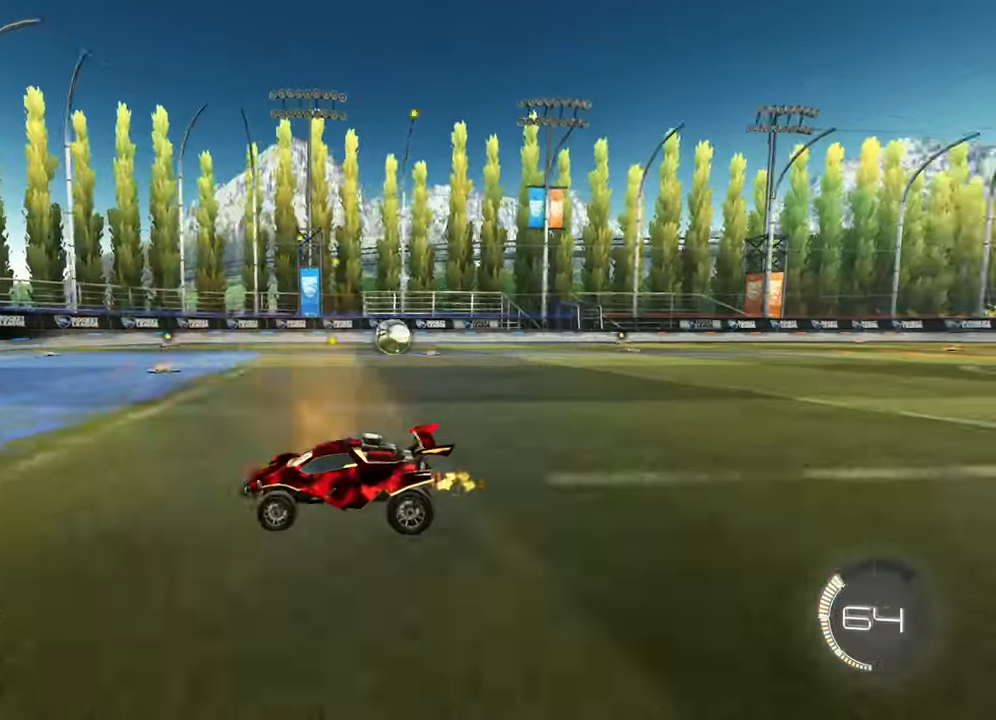
{"buttons": ["R2"], "left_stick": "center", "right_stick": "center", "events": [[117, "R2", "up"], [184, "L2", "down"], [318, "L2", "up"], [351, "R2", "down"]]}
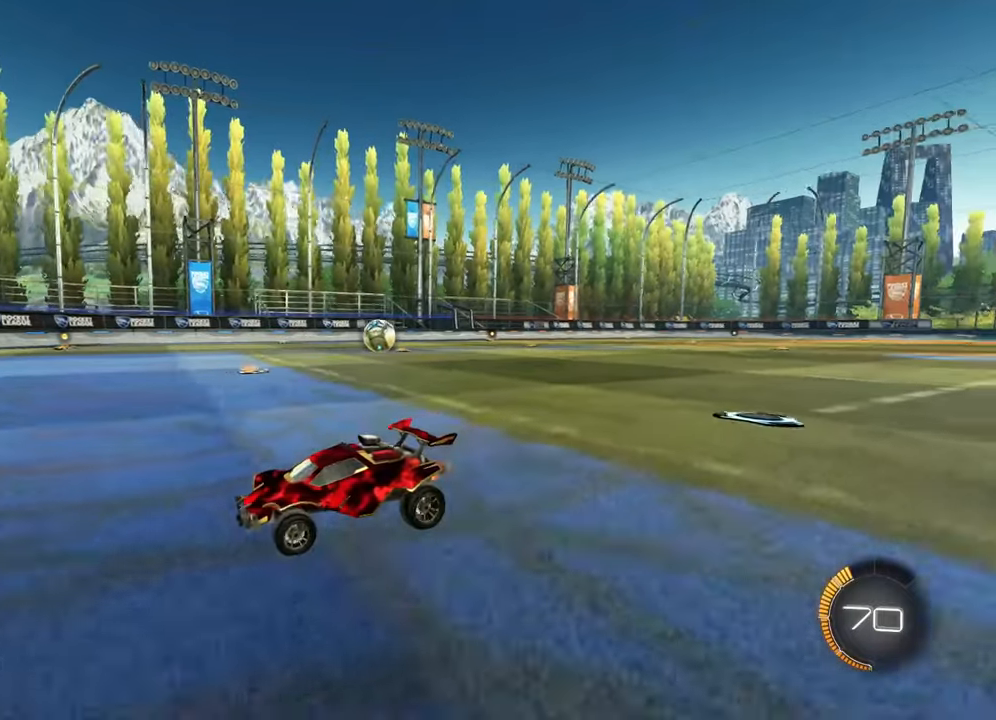
{"buttons": ["R2"], "left_stick": "center", "right_stick": "center", "events": [[234, "R2", "up"], [484, "R2", "down"]]}
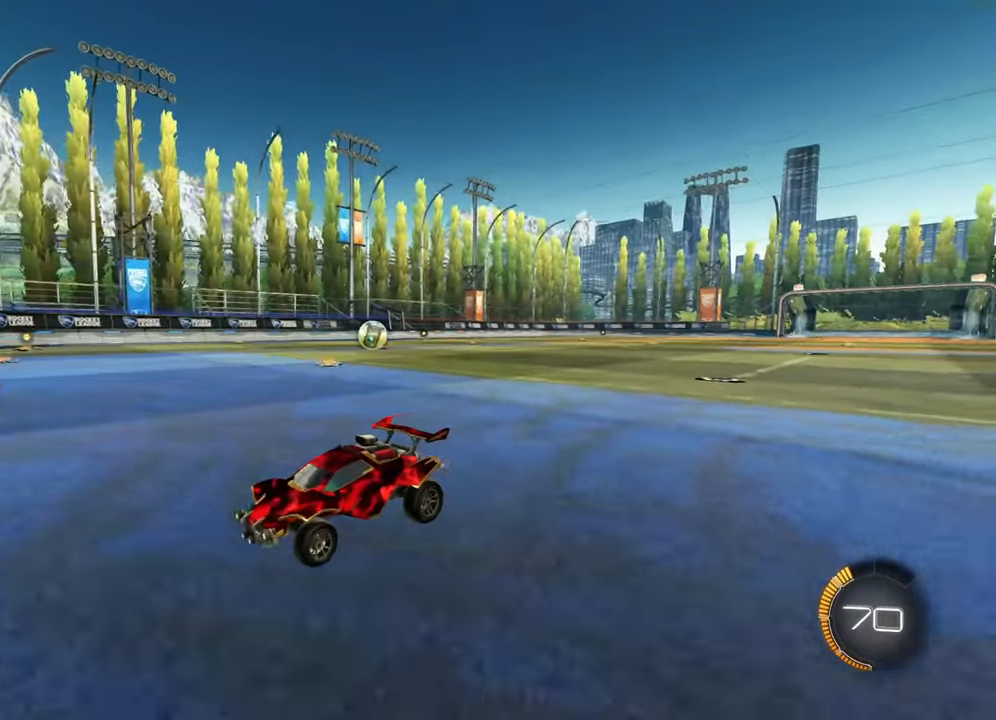
{"buttons": ["R2"], "left_stick": "left", "right_stick": "center", "events": [[484, "left_stick", "left"]]}
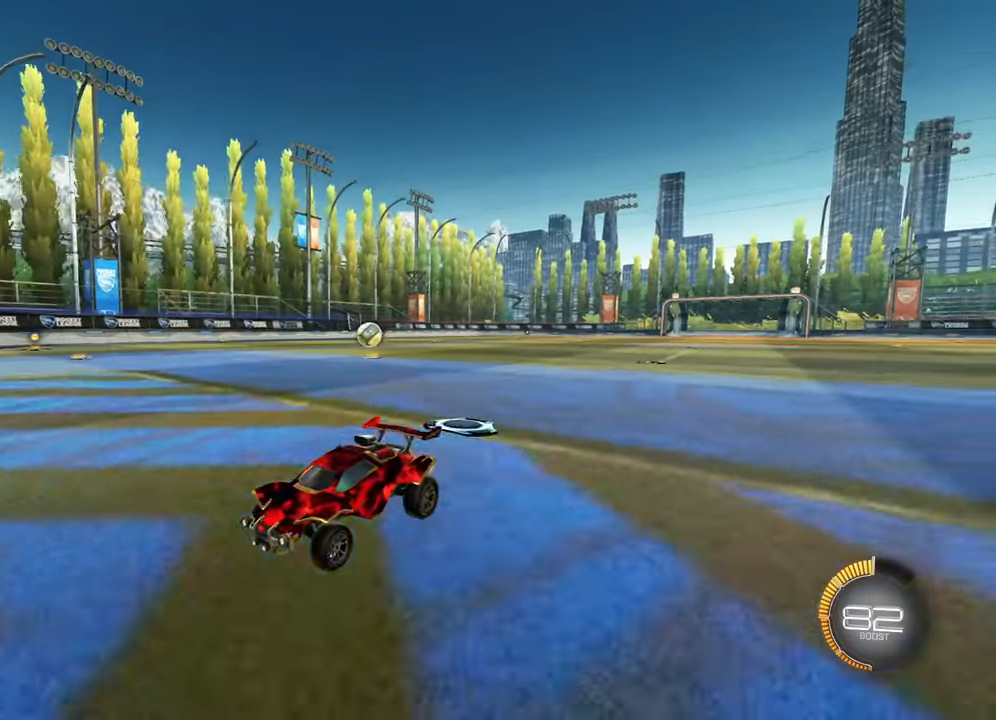
{"buttons": [], "left_stick": "center", "right_stick": "center", "events": [[117, "R2", "up"], [267, "left_stick", "center"], [351, "L2", "down"], [451, "L2", "up"]]}
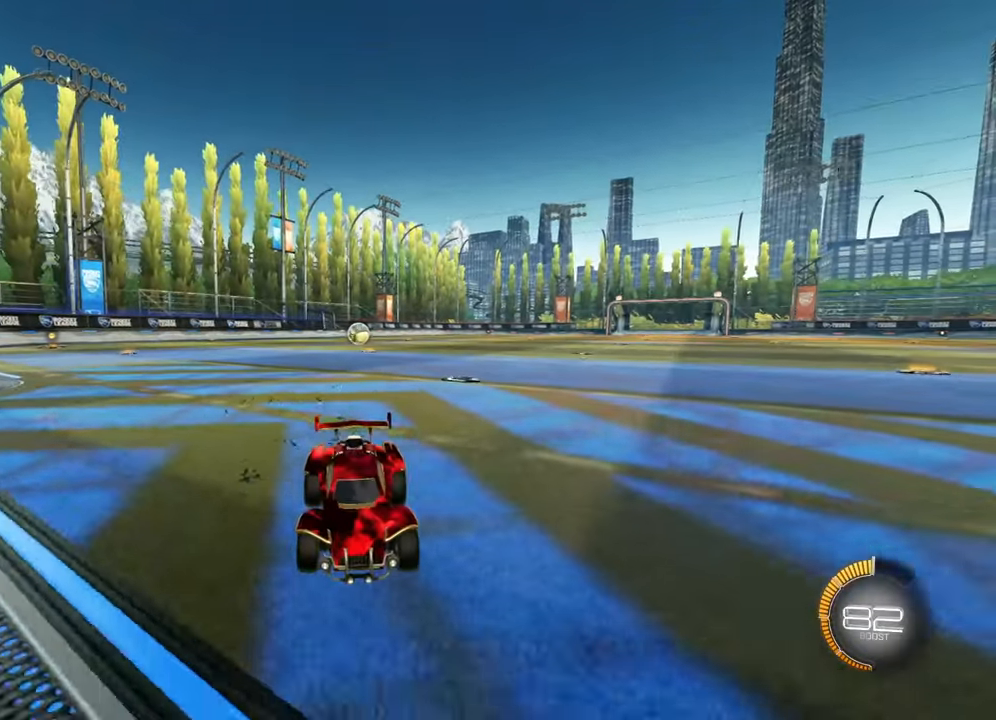
{"buttons": ["L2"], "left_stick": "up-left", "right_stick": "center", "events": [[117, "R2", "down"], [217, "R2", "up"], [267, "L2", "down"], [333, "left_stick", "up-left"]]}
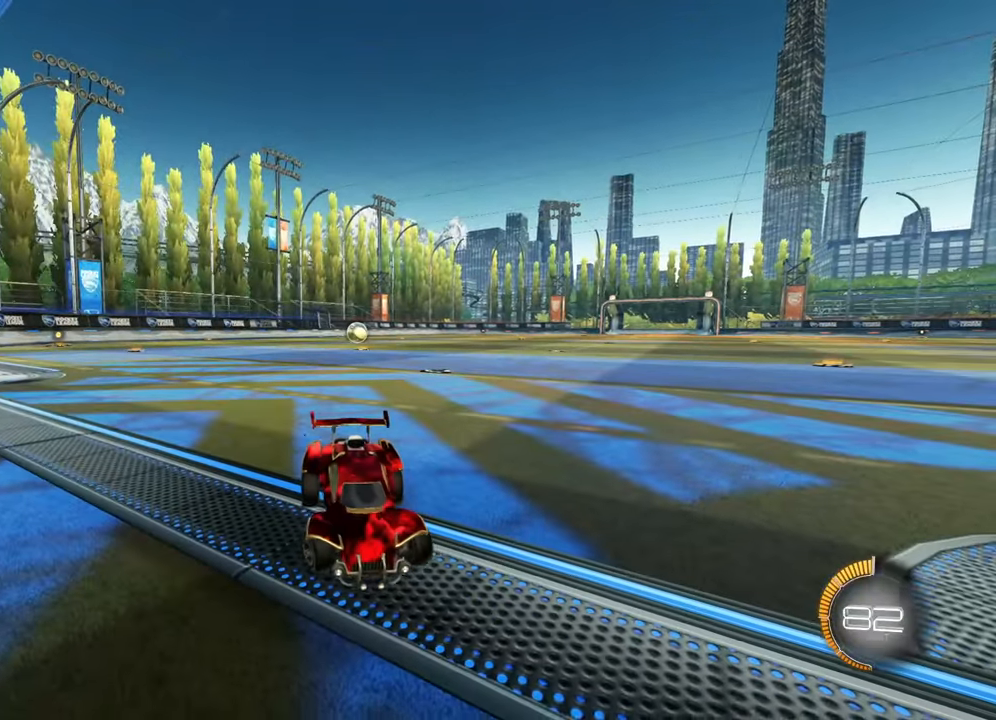
{"buttons": ["R2"], "left_stick": "up-left", "right_stick": "center", "events": [[17, "R2", "down"], [67, "L2", "up"], [384, "SQUARE", "down"], [501, "SQUARE", "up"]]}
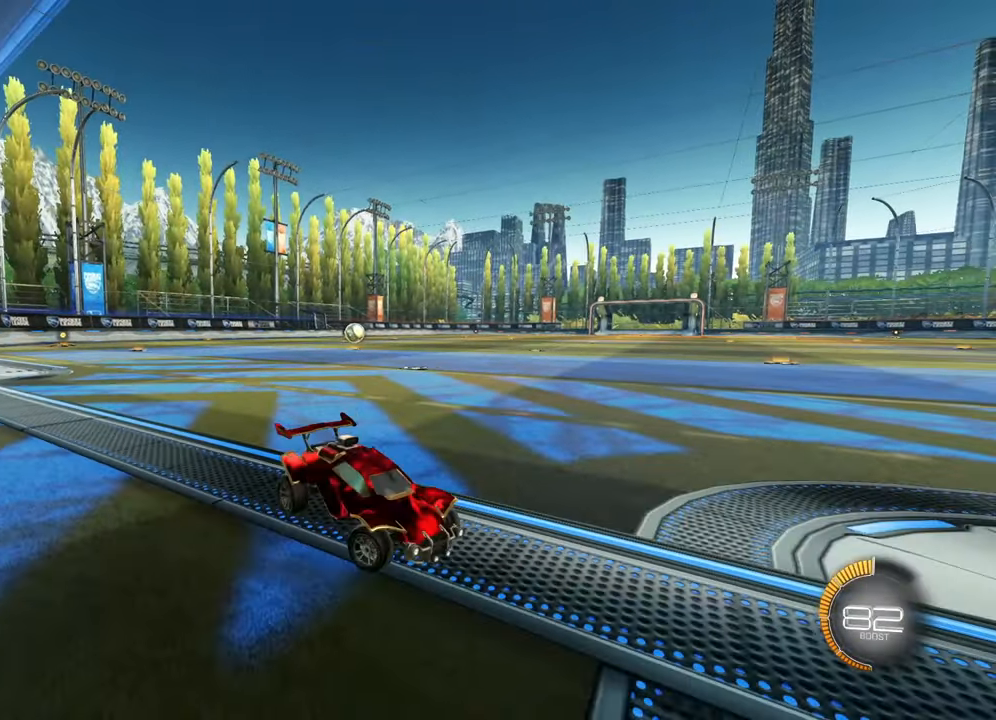
{"buttons": ["R2"], "left_stick": "up-left", "right_stick": "center", "events": [[183, "SQUARE", "down"], [300, "SQUARE", "up"]]}
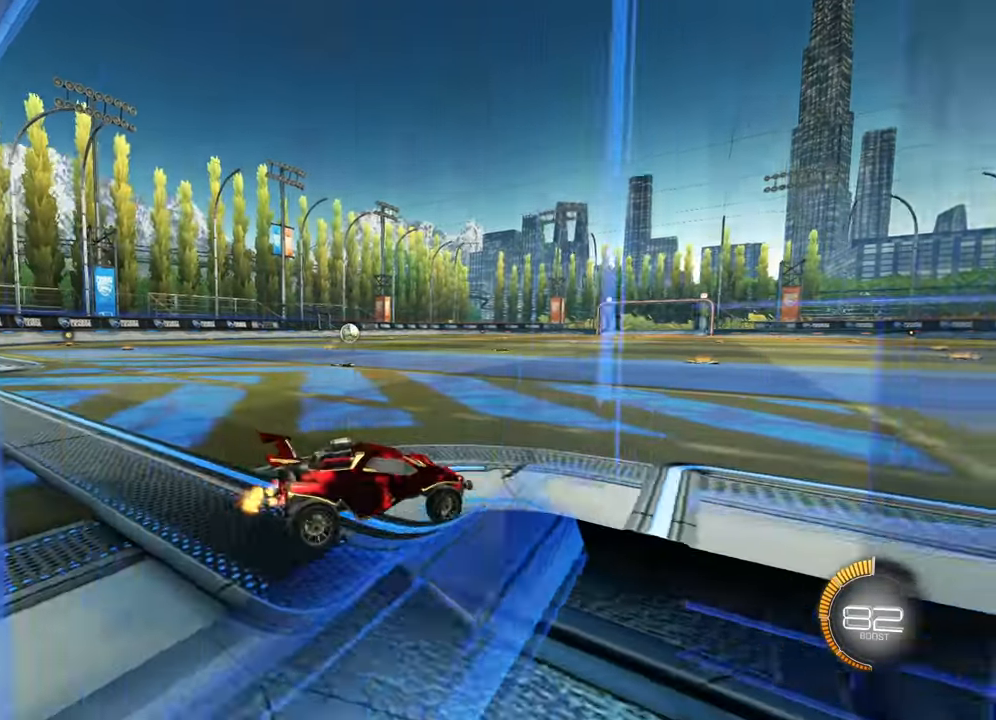
{"buttons": ["CIRCLE", "R2"], "left_stick": "down-right", "right_stick": "center", "events": [[84, "R1", "down"], [184, "R1", "up"], [317, "left_stick", "center"], [417, "CIRCLE", "down"], [501, "left_stick", "down-right"]]}
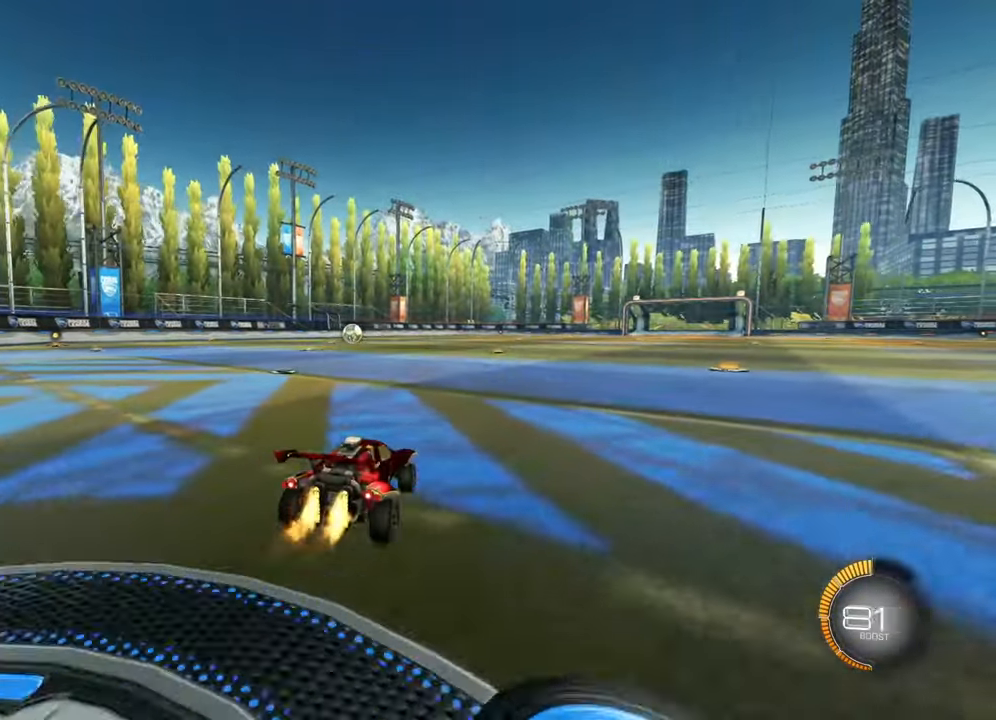
{"buttons": ["L1", "R2"], "left_stick": "up", "right_stick": "center", "events": [[133, "left_stick", "center"], [283, "CIRCLE", "up"], [333, "left_stick", "right"], [400, "left_stick", "center"], [434, "CROSS", "down"], [434, "L1", "down"], [450, "left_stick", "up"], [500, "CROSS", "up"]]}
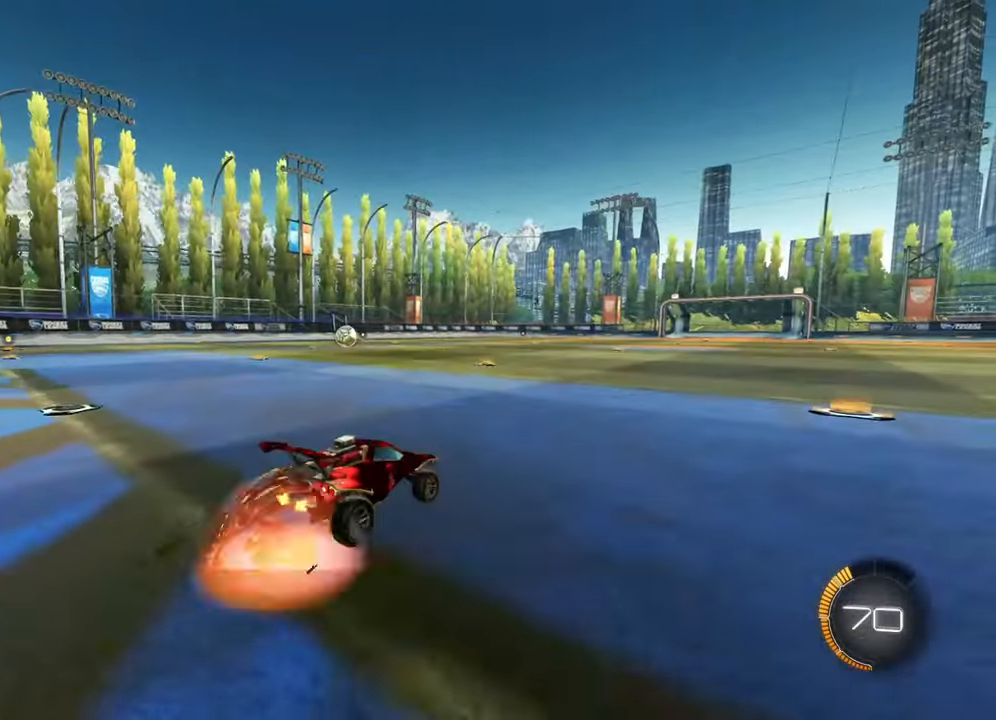
{"buttons": ["L1"], "left_stick": "center", "right_stick": "center", "events": [[50, "CROSS", "down"], [150, "CROSS", "up"], [150, "left_stick", "down-right"], [184, "R2", "up"], [301, "left_stick", "center"]]}
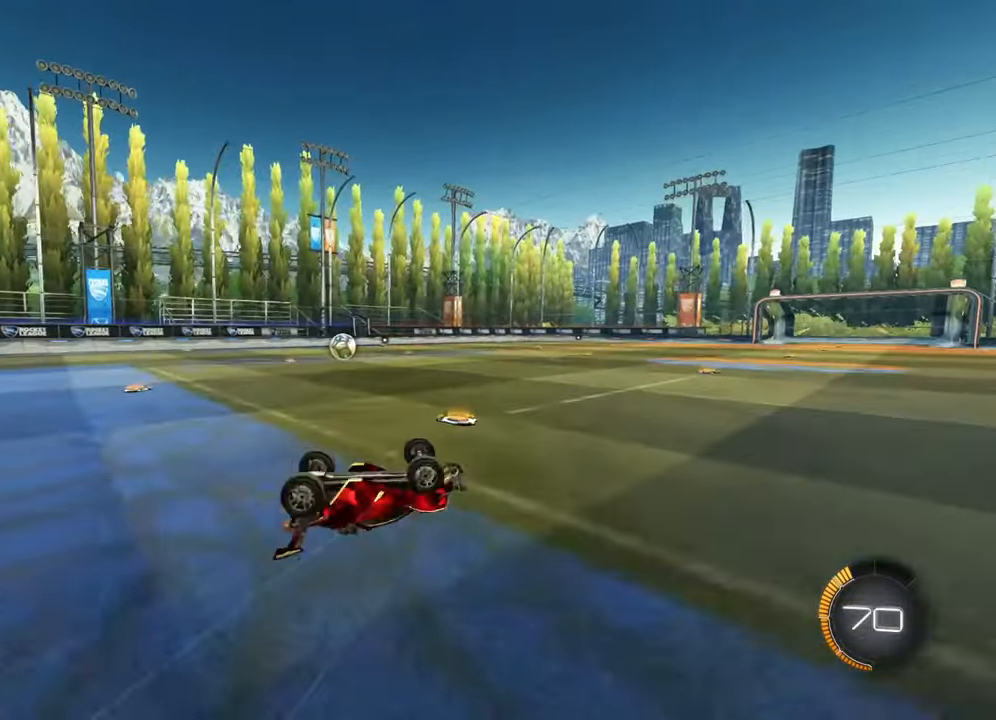
{"buttons": ["R2"], "left_stick": "center", "right_stick": "center", "events": [[250, "L1", "up"], [300, "left_stick", "right"], [384, "R2", "down"], [400, "left_stick", "center"]]}
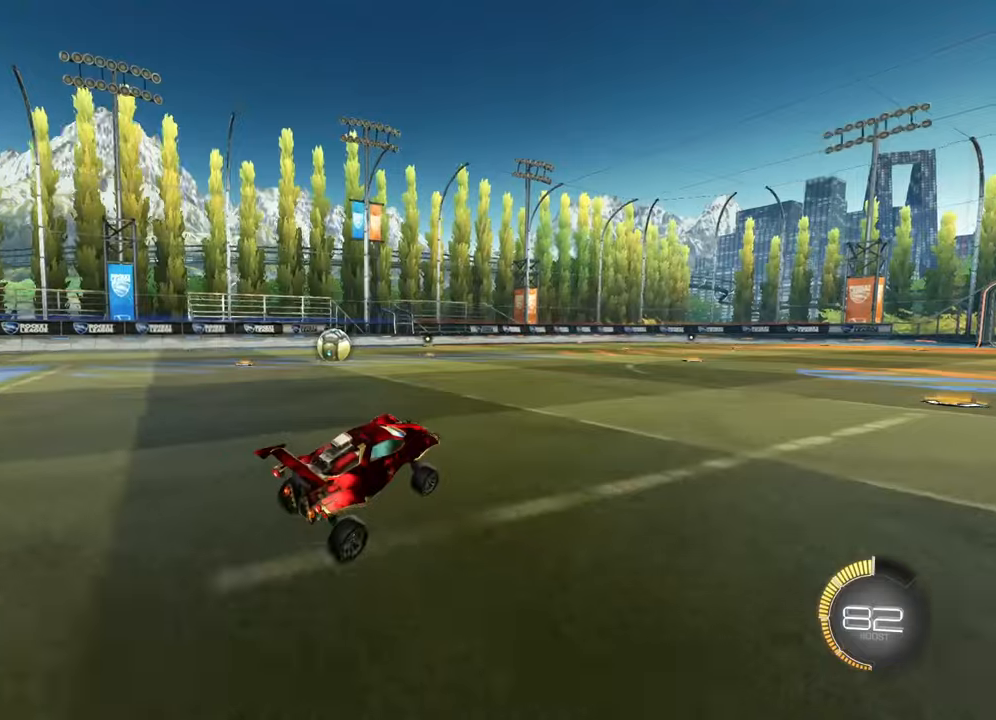
{"buttons": ["SQUARE", "R2"], "left_stick": "right", "right_stick": "center", "events": [[16, "left_stick", "right"], [283, "SQUARE", "down"], [400, "SQUARE", "up"], [467, "SQUARE", "down"]]}
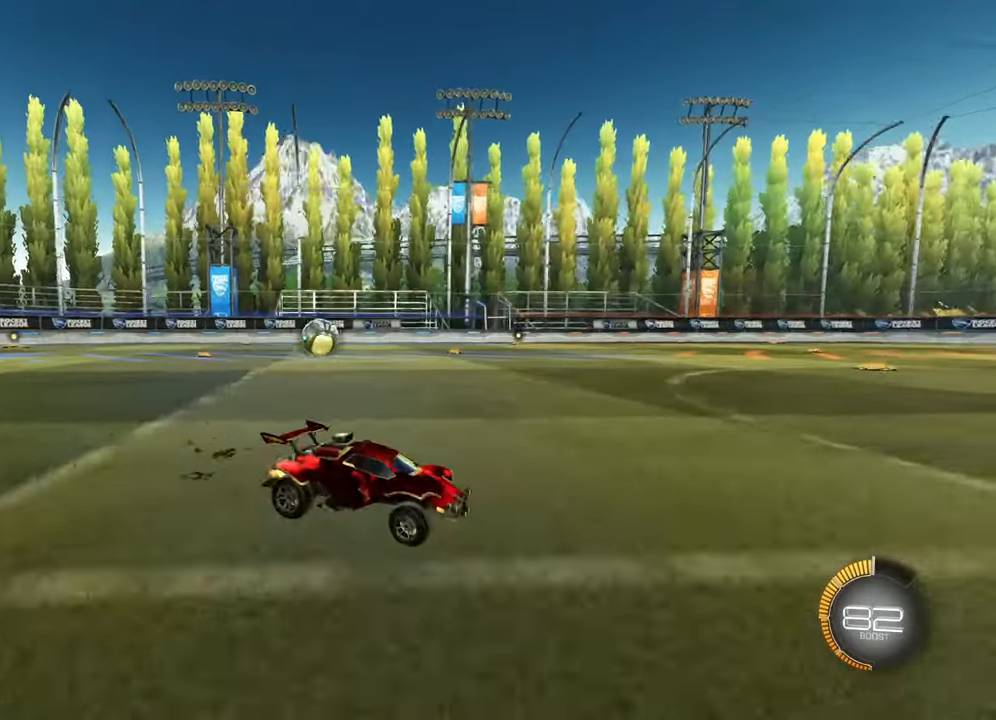
{"buttons": ["L2"], "left_stick": "up-left", "right_stick": "center", "events": [[50, "left_stick", "up-right"], [267, "L2", "down"], [284, "left_stick", "up-left"], [300, "SQUARE", "up"], [334, "R2", "up"]]}
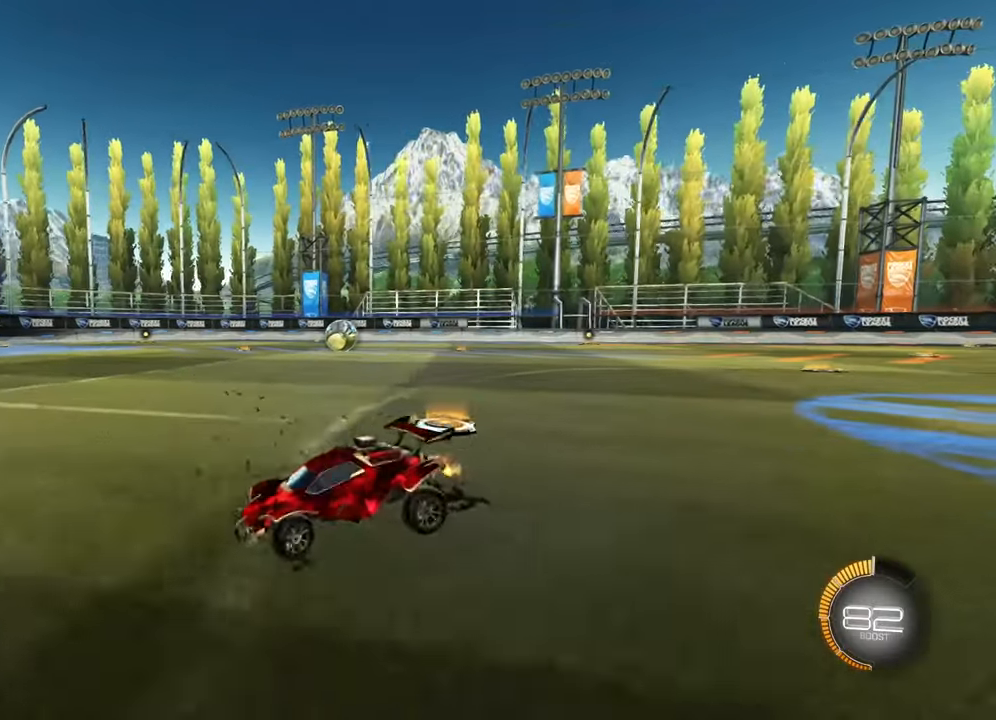
{"buttons": ["R2"], "left_stick": "center", "right_stick": "center", "events": [[217, "left_stick", "center"], [333, "R2", "down"], [433, "L2", "up"]]}
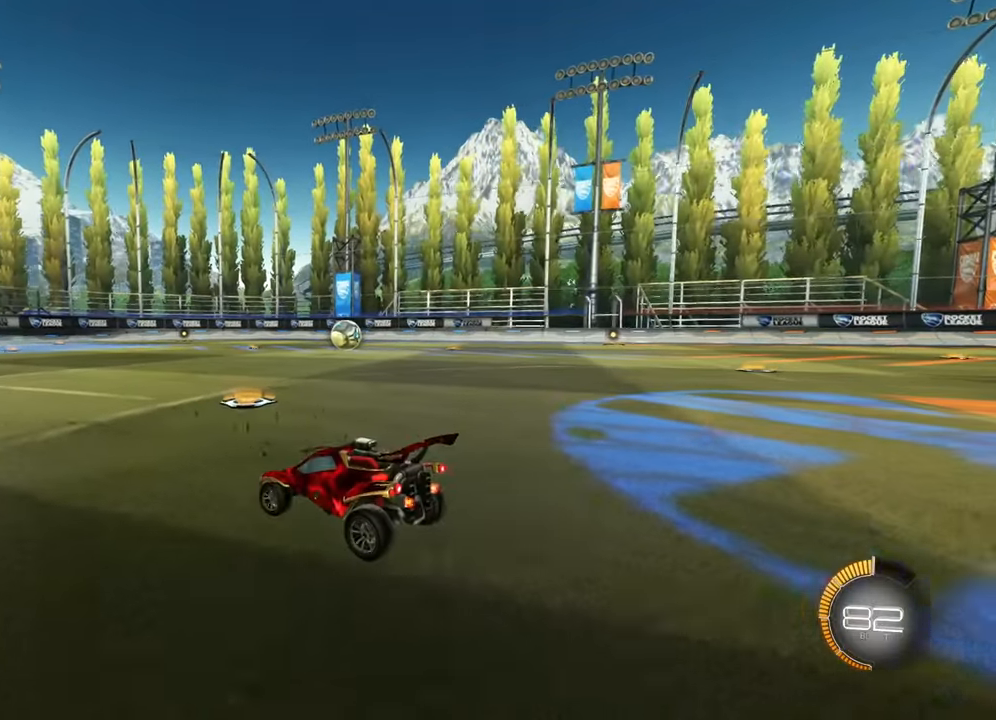
{"buttons": ["R2"], "left_stick": "center", "right_stick": "center", "events": [[34, "CIRCLE", "down"], [50, "left_stick", "right"], [317, "CIRCLE", "up"], [351, "left_stick", "center"]]}
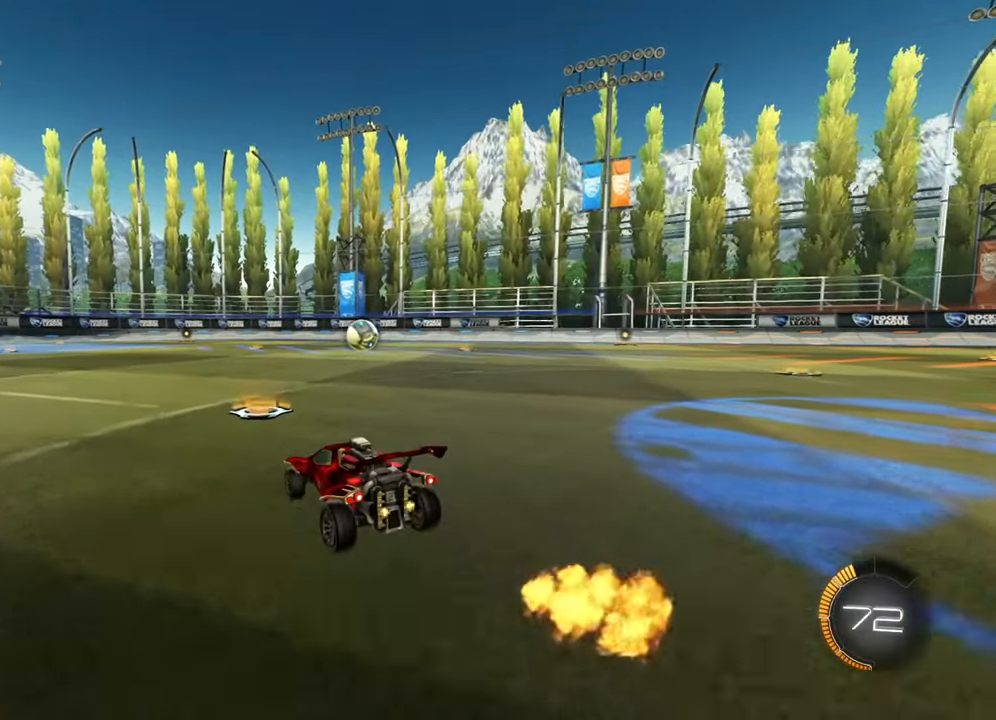
{"buttons": ["L2"], "left_stick": "up-right", "right_stick": "center", "events": [[167, "left_stick", "left"], [217, "R2", "up"], [267, "left_stick", "center"], [300, "L2", "down"], [367, "left_stick", "right"], [417, "left_stick", "up-right"]]}
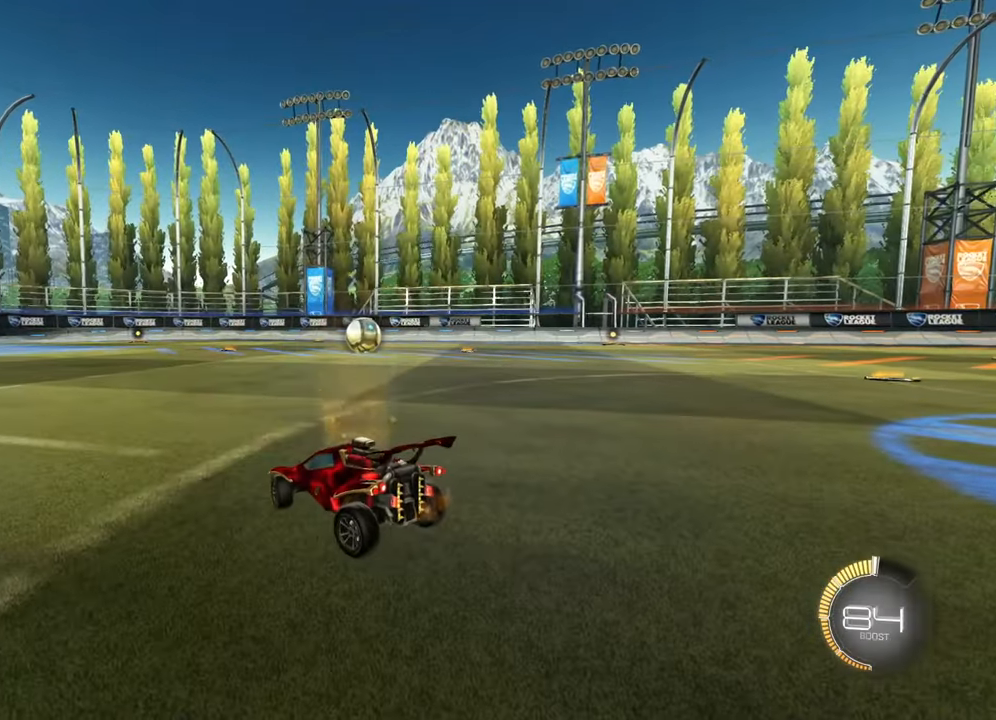
{"buttons": [], "left_stick": "center", "right_stick": "center", "events": [[167, "left_stick", "center"], [401, "L2", "up"]]}
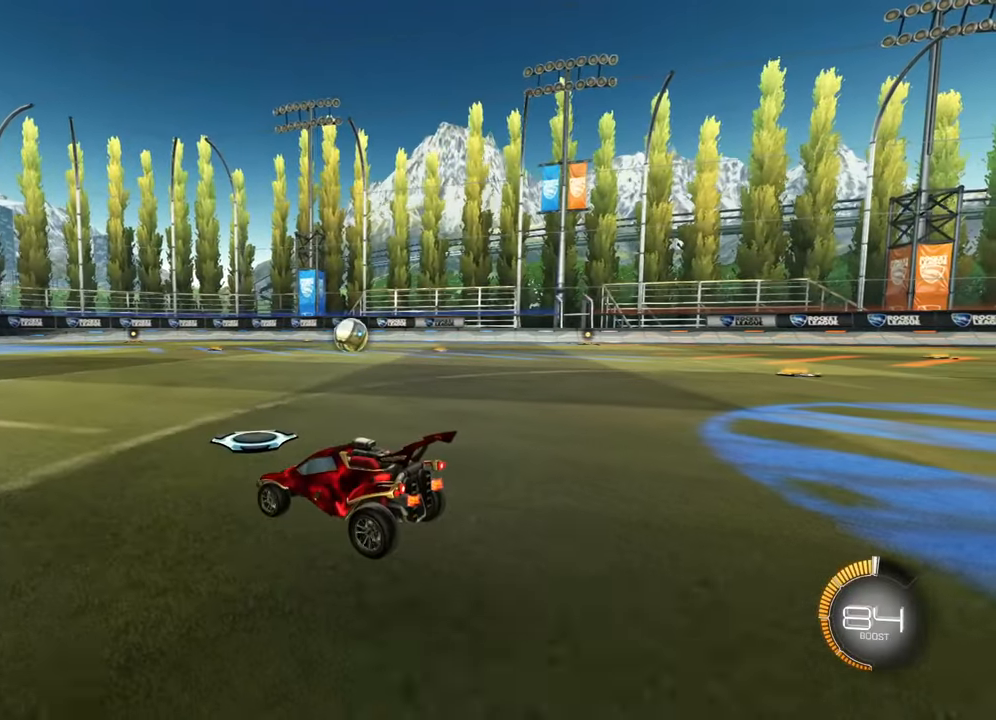
{"buttons": ["CIRCLE", "R2"], "left_stick": "center", "right_stick": "center", "events": [[100, "R2", "down"], [150, "CIRCLE", "down"], [200, "left_stick", "left"], [350, "left_stick", "center"]]}
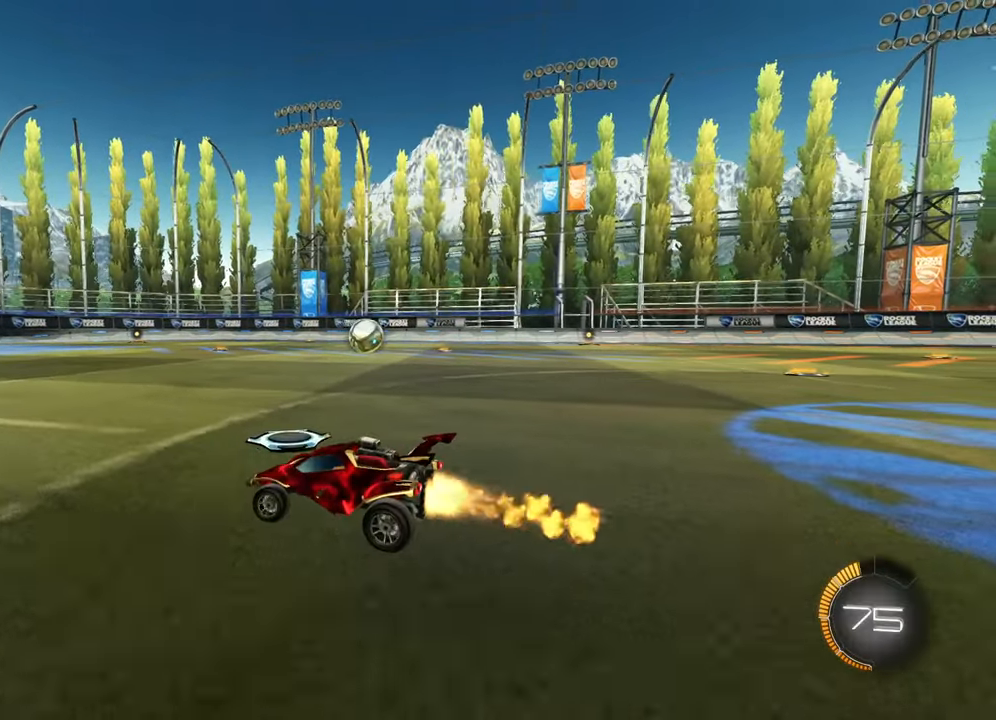
{"buttons": ["CIRCLE", "L1", "R2"], "left_stick": "down-left", "right_stick": "center", "events": [[117, "left_stick", "right"], [150, "CROSS", "down"], [234, "CROSS", "up"], [267, "L1", "down"], [284, "left_stick", "up-left"], [317, "CROSS", "down"], [401, "left_stick", "down-left"], [484, "CROSS", "up"]]}
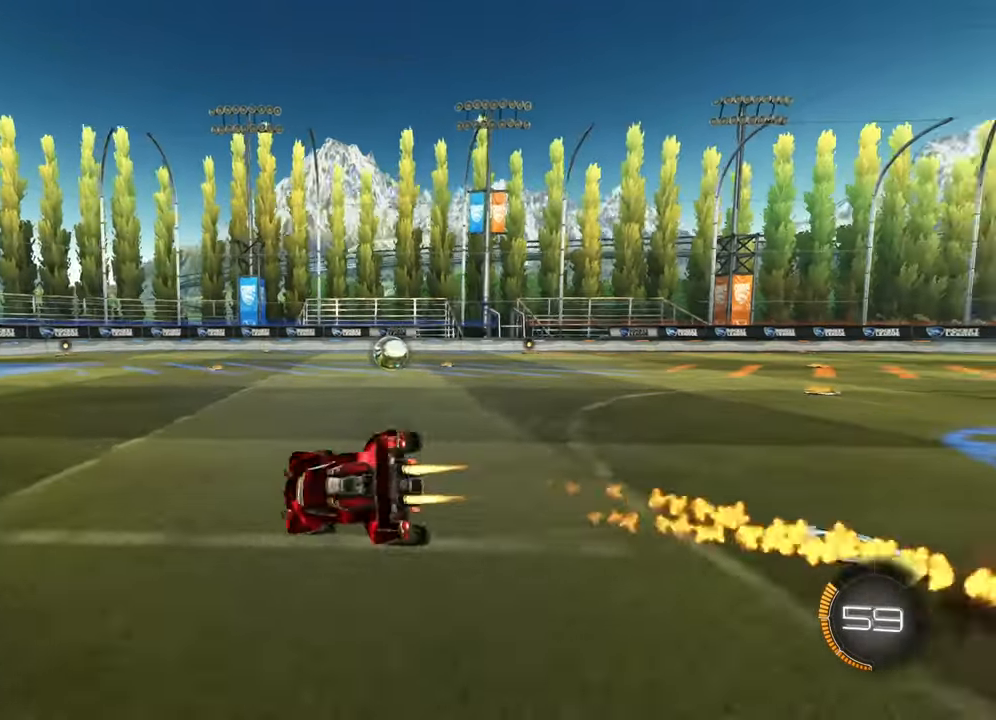
{"buttons": ["L1"], "left_stick": "left", "right_stick": "center", "events": [[50, "left_stick", "left"], [383, "CIRCLE", "up"], [400, "R2", "up"]]}
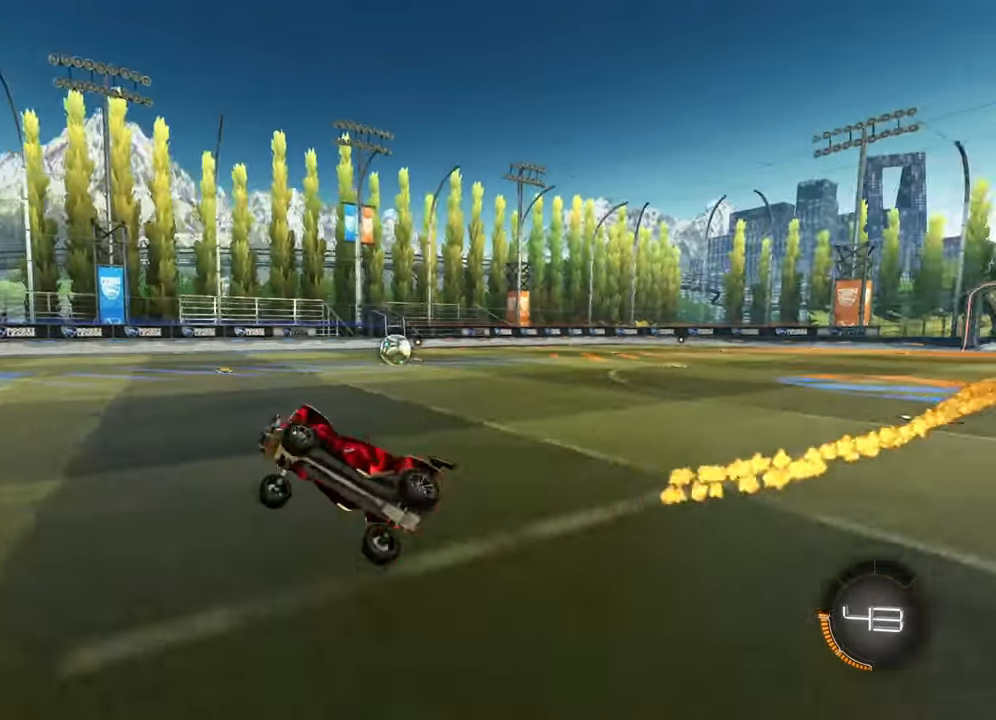
{"buttons": ["CIRCLE", "R2"], "left_stick": "center", "right_stick": "center", "events": [[34, "CIRCLE", "down"], [100, "R2", "down"], [134, "left_stick", "center"], [150, "L1", "up"], [200, "CIRCLE", "up"], [250, "R2", "up"], [417, "R2", "down"], [434, "left_stick", "left"], [484, "CIRCLE", "down"], [484, "left_stick", "center"]]}